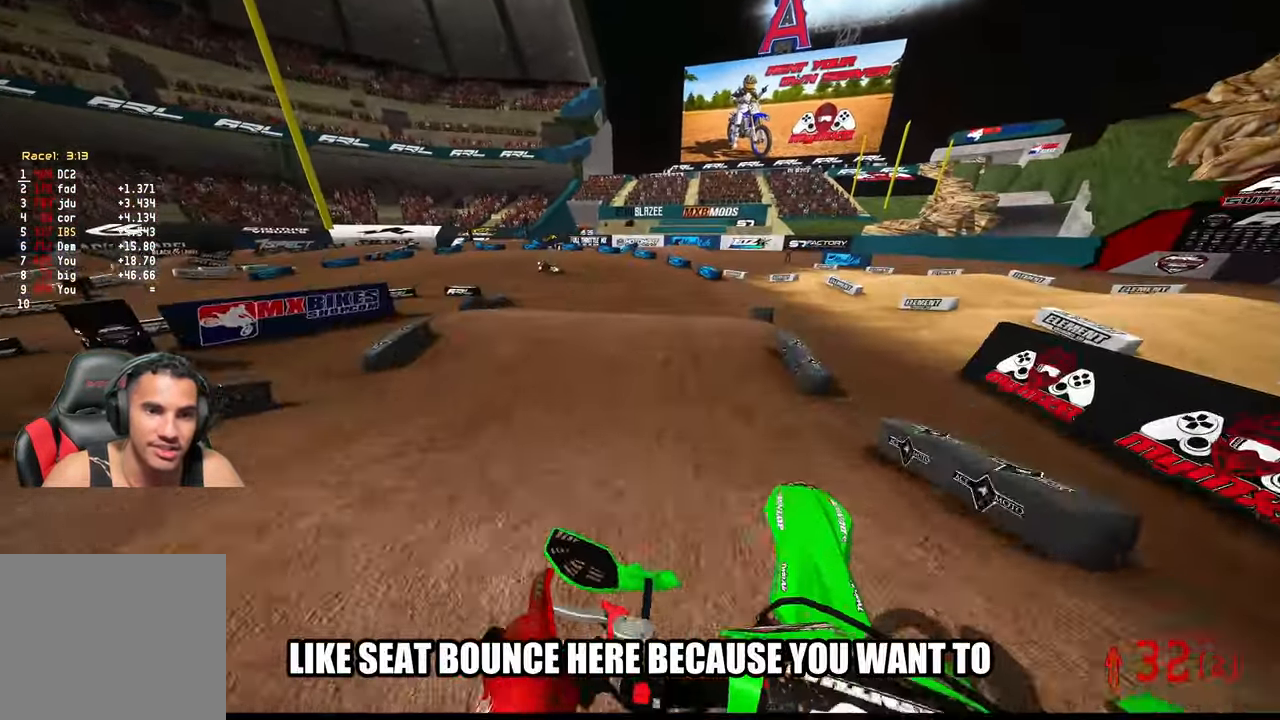
Gameplay with a controller (PlayStation layout); each line is a JSON object with the inputs held at the frame after it. "events" lists button and stick changes between this image and that frame as [ms after this image, input, new state], when the widget could be followed in between. Not read: other_buttons.
{"buttons": ["R2"], "left_stick": "up-left", "right_stick": "center", "events": [[50, "right_stick", "down-left"], [433, "right_stick", "center"]]}
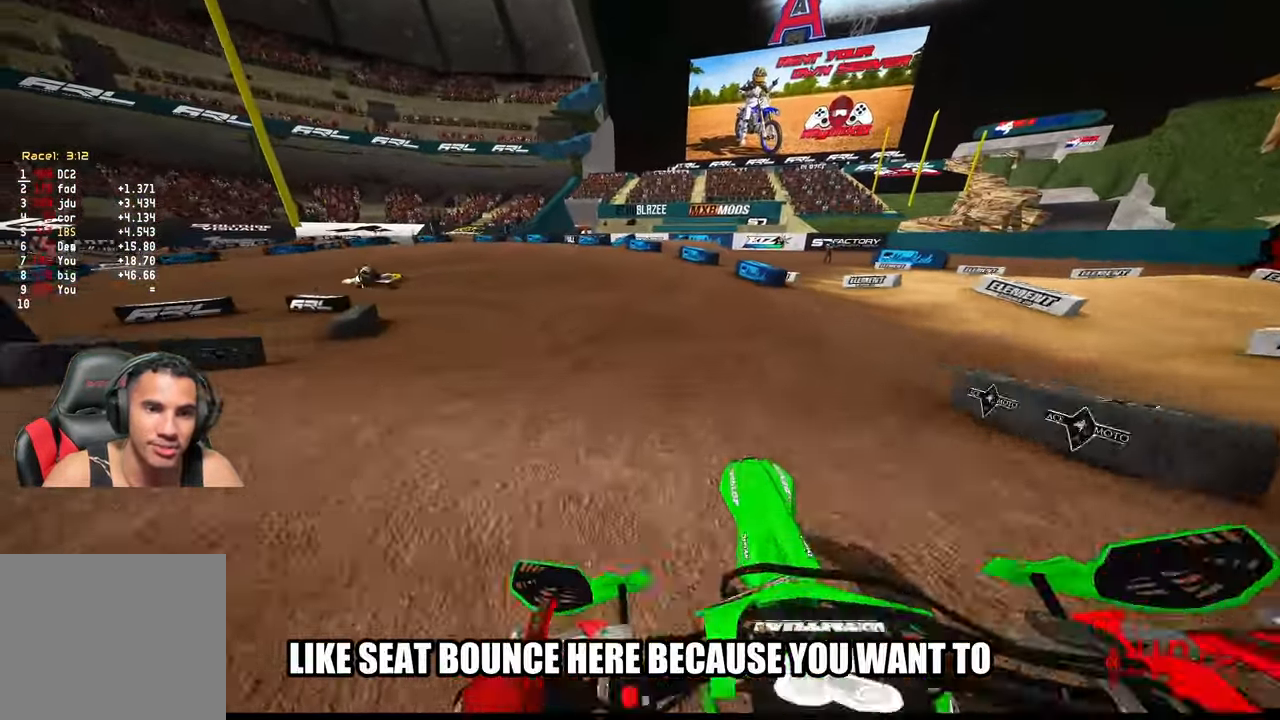
{"buttons": ["R2"], "left_stick": "up-left", "right_stick": "up", "events": [[17, "right_stick", "up"]]}
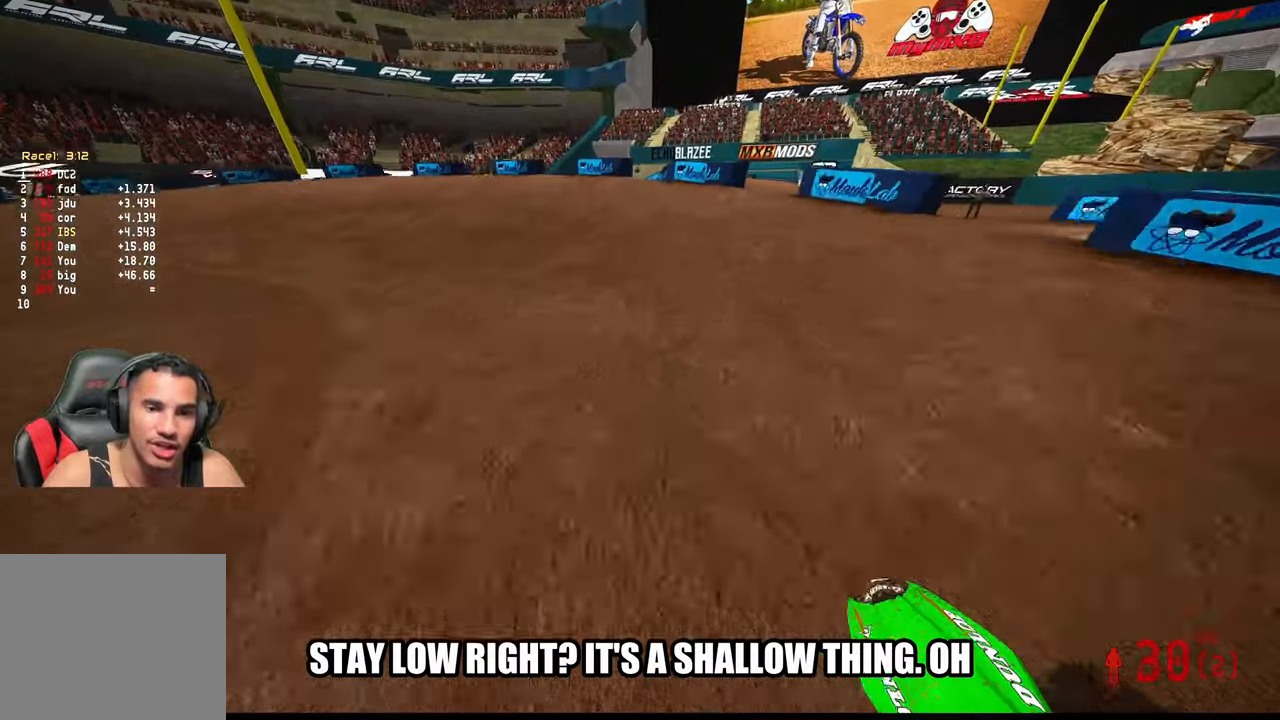
{"buttons": [], "left_stick": "left", "right_stick": "up-right", "events": [[67, "R3", "down"], [167, "R3", "up"], [250, "right_stick", "up-right"], [334, "left_stick", "left"], [384, "R2", "up"]]}
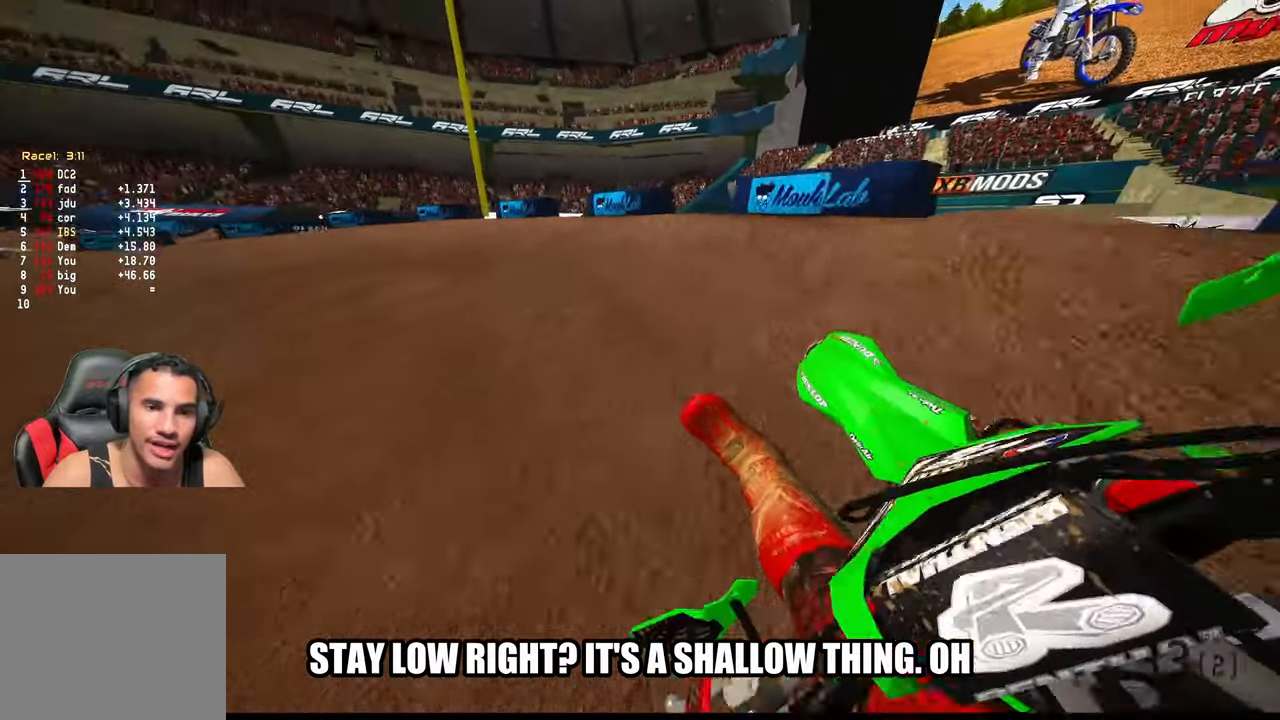
{"buttons": ["R2"], "left_stick": "left", "right_stick": "up-right", "events": [[200, "R2", "down"]]}
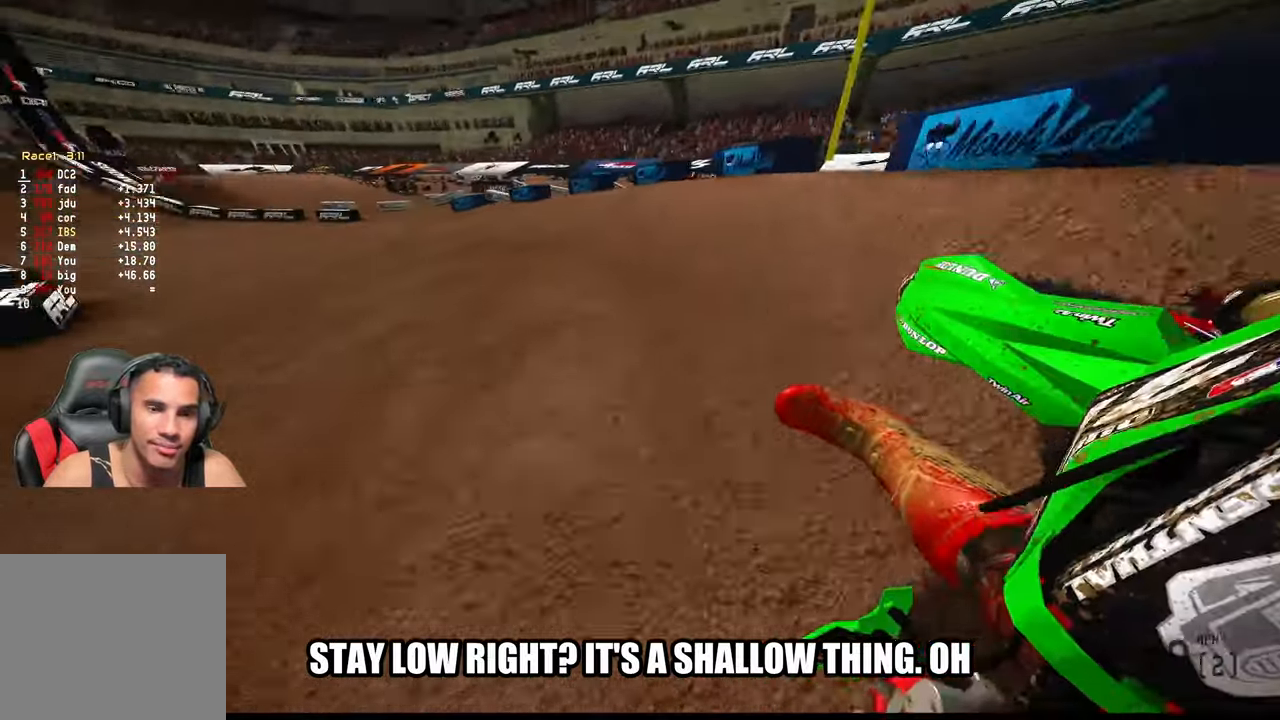
{"buttons": ["R2"], "left_stick": "up-left", "right_stick": "down", "events": [[234, "left_stick", "up-left"], [400, "right_stick", "down-right"], [500, "right_stick", "down"]]}
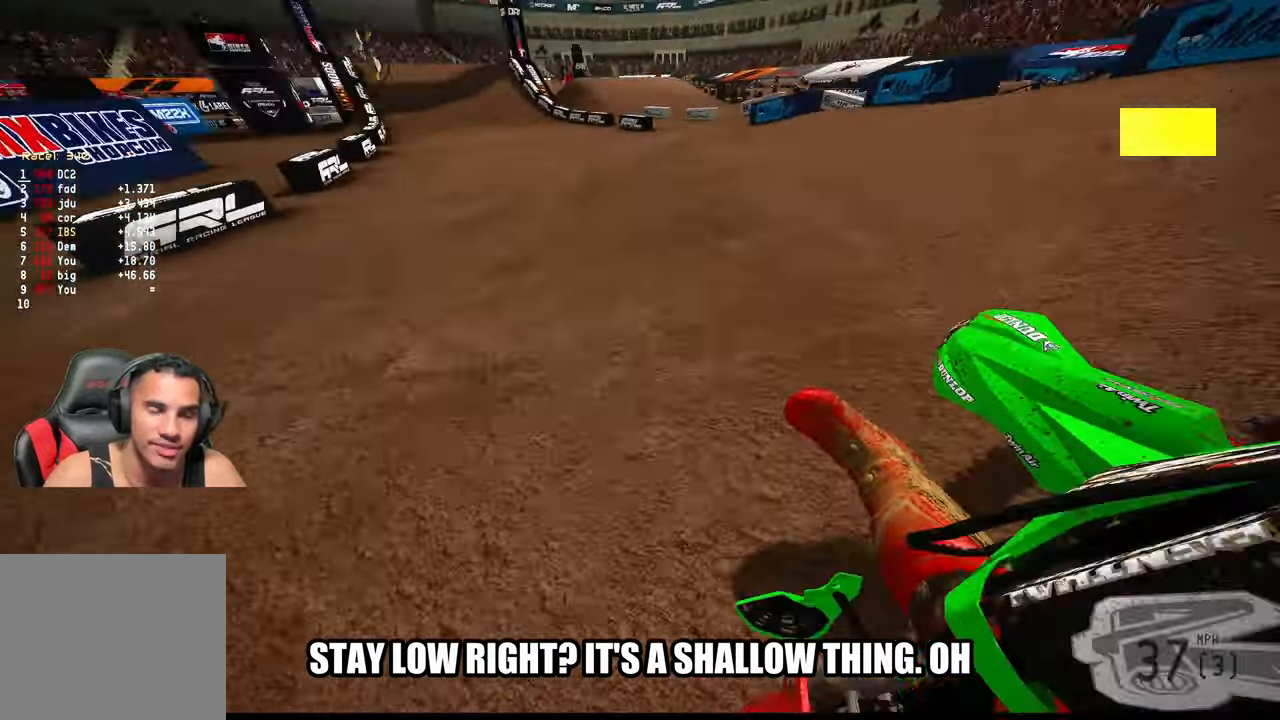
{"buttons": ["R2"], "left_stick": "up", "right_stick": "down", "events": [[350, "left_stick", "up"]]}
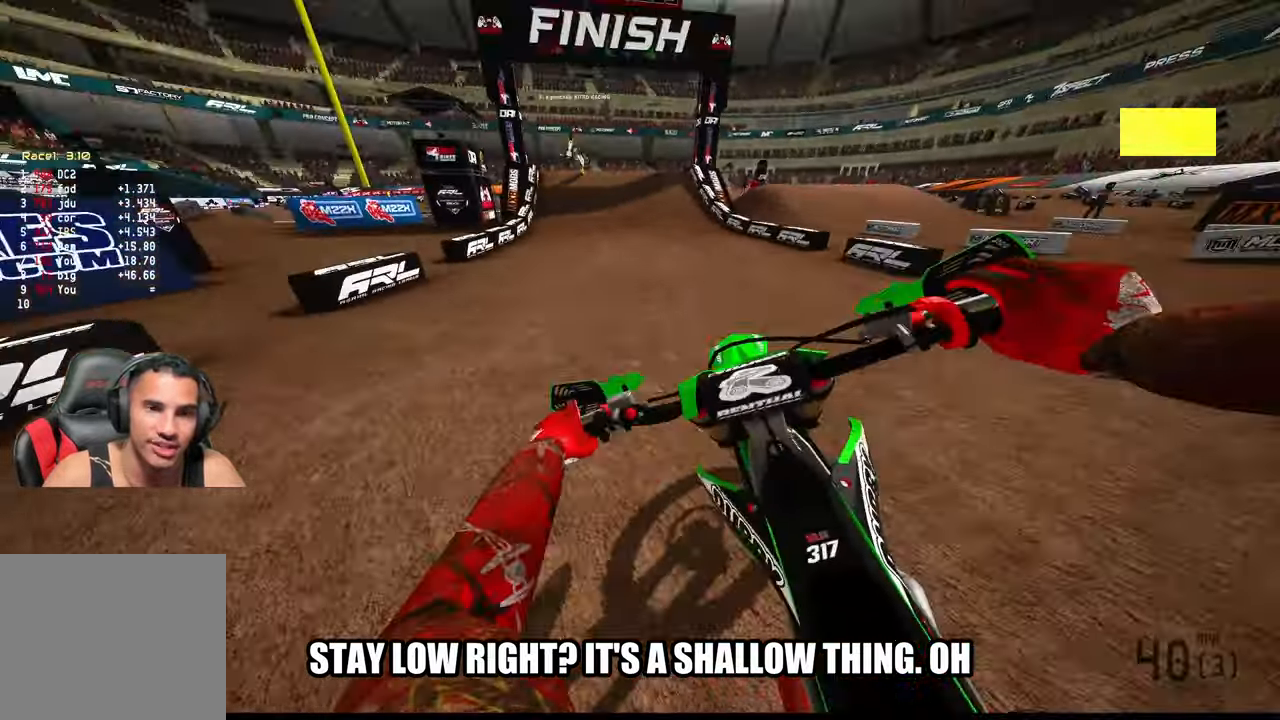
{"buttons": ["R2"], "left_stick": "up", "right_stick": "down", "events": []}
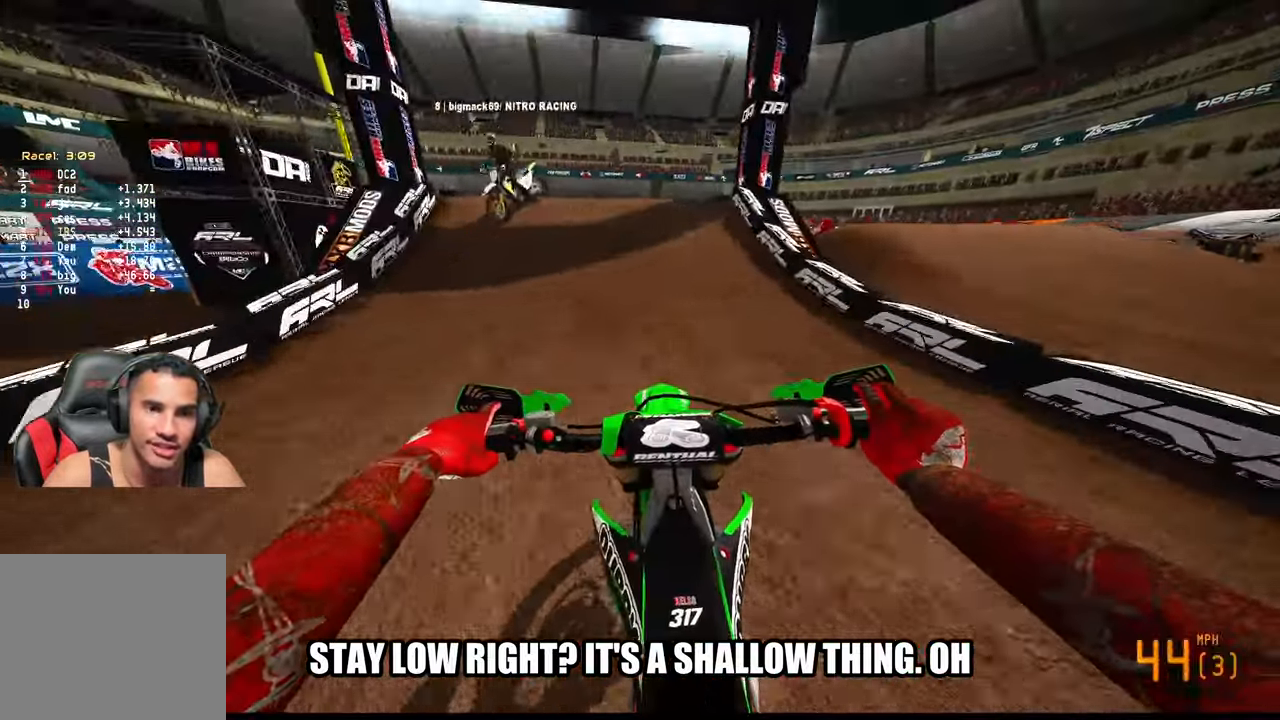
{"buttons": [], "left_stick": "down-right", "right_stick": "down-right", "events": [[150, "R3", "down"], [184, "left_stick", "up-left"], [200, "R3", "up"], [300, "left_stick", "left"], [317, "R3", "down"], [417, "R3", "up"], [417, "right_stick", "down-right"], [500, "R2", "up"], [500, "left_stick", "down-right"]]}
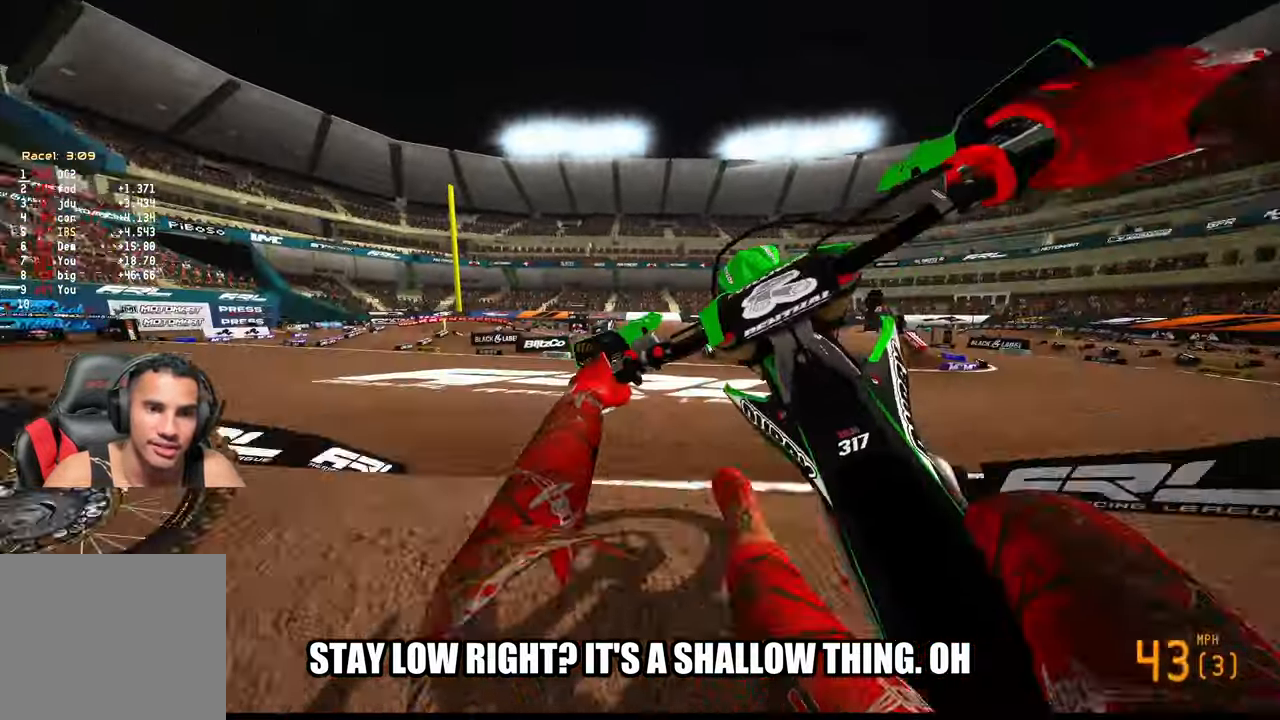
{"buttons": [], "left_stick": "right", "right_stick": "center", "events": [[17, "right_stick", "center"], [50, "left_stick", "right"]]}
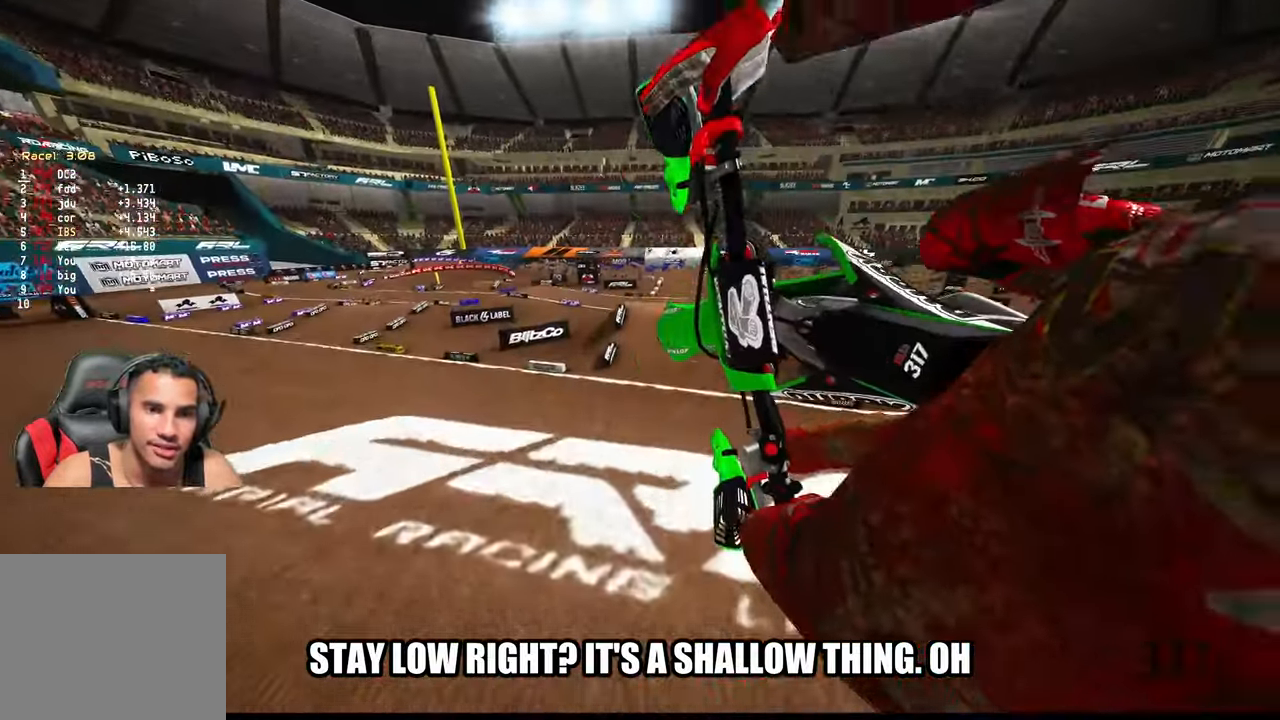
{"buttons": ["R3"], "left_stick": "right", "right_stick": "center", "events": [[250, "R2", "down"], [417, "R2", "up"], [417, "R3", "down"]]}
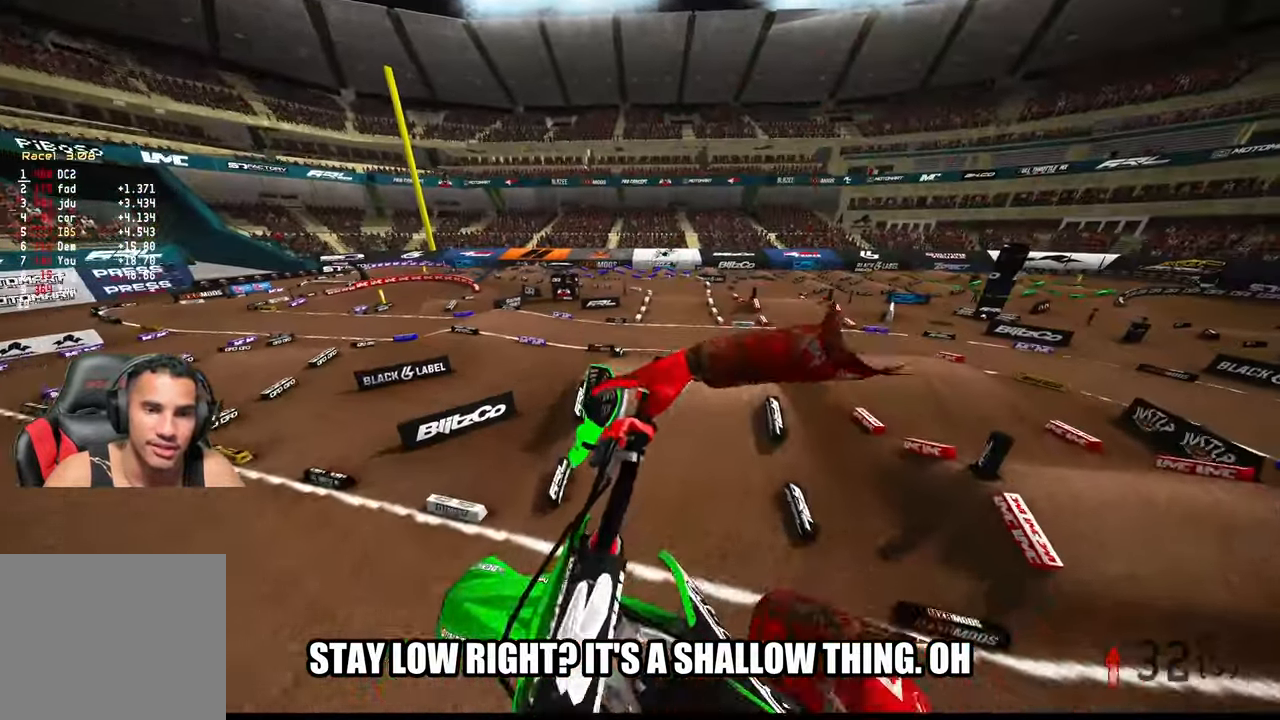
{"buttons": ["R2"], "left_stick": "center", "right_stick": "up", "events": [[34, "left_stick", "center"], [50, "R3", "up"], [150, "right_stick", "up"], [267, "L3", "down"], [334, "L3", "up"], [350, "R2", "down"]]}
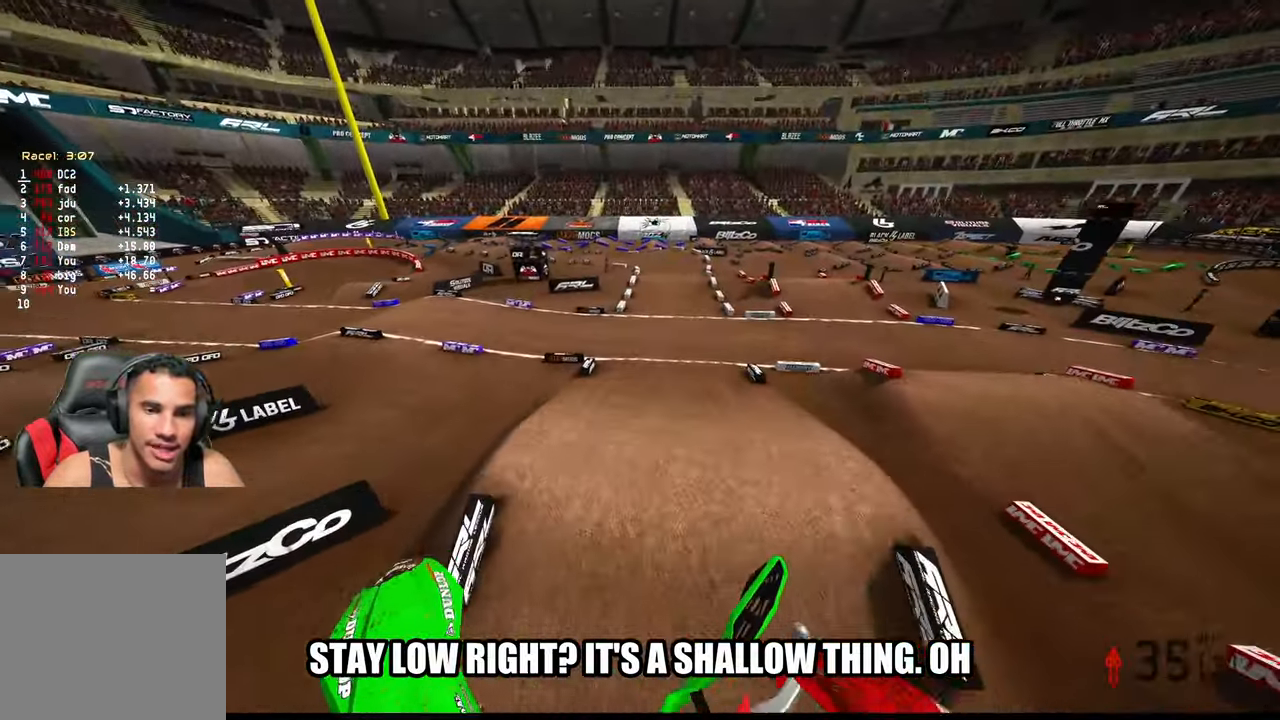
{"buttons": ["R2"], "left_stick": "up-right", "right_stick": "up", "events": [[67, "left_stick", "up-left"], [284, "left_stick", "up"], [433, "left_stick", "up-right"]]}
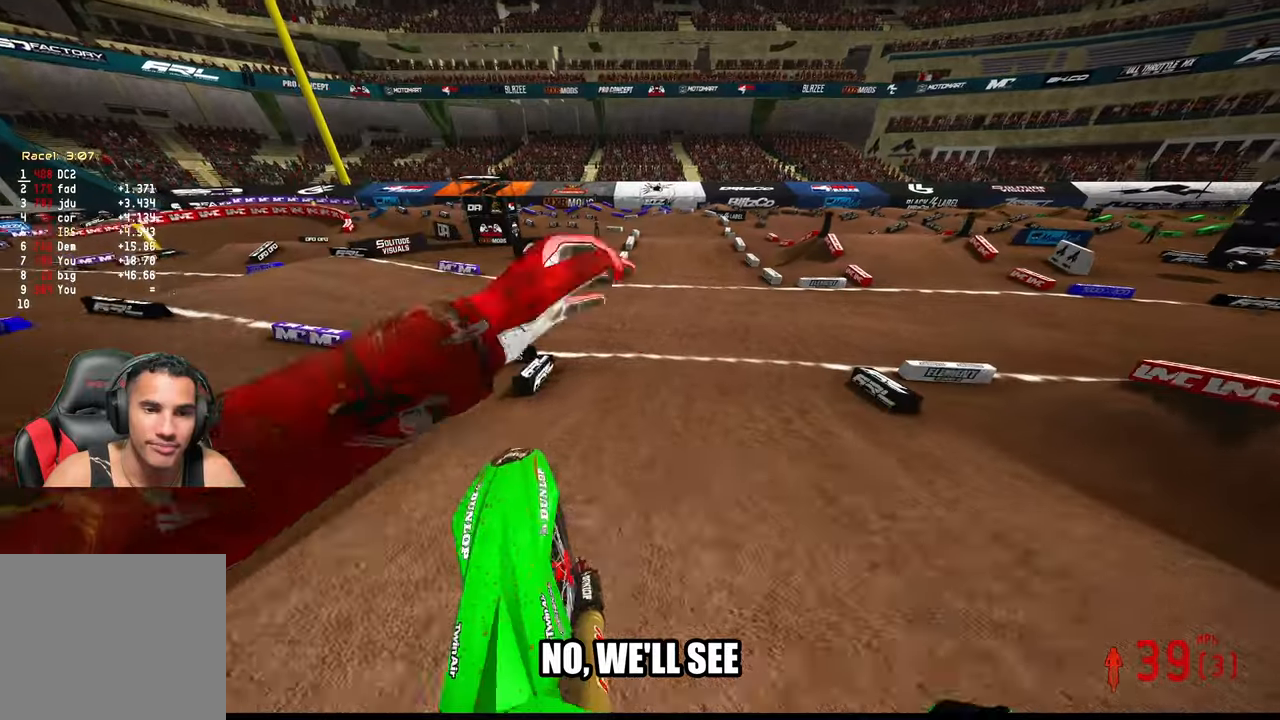
{"buttons": ["R2"], "left_stick": "up", "right_stick": "down-left", "events": [[200, "right_stick", "down-left"], [333, "R3", "down"], [366, "left_stick", "up"], [433, "R3", "up"]]}
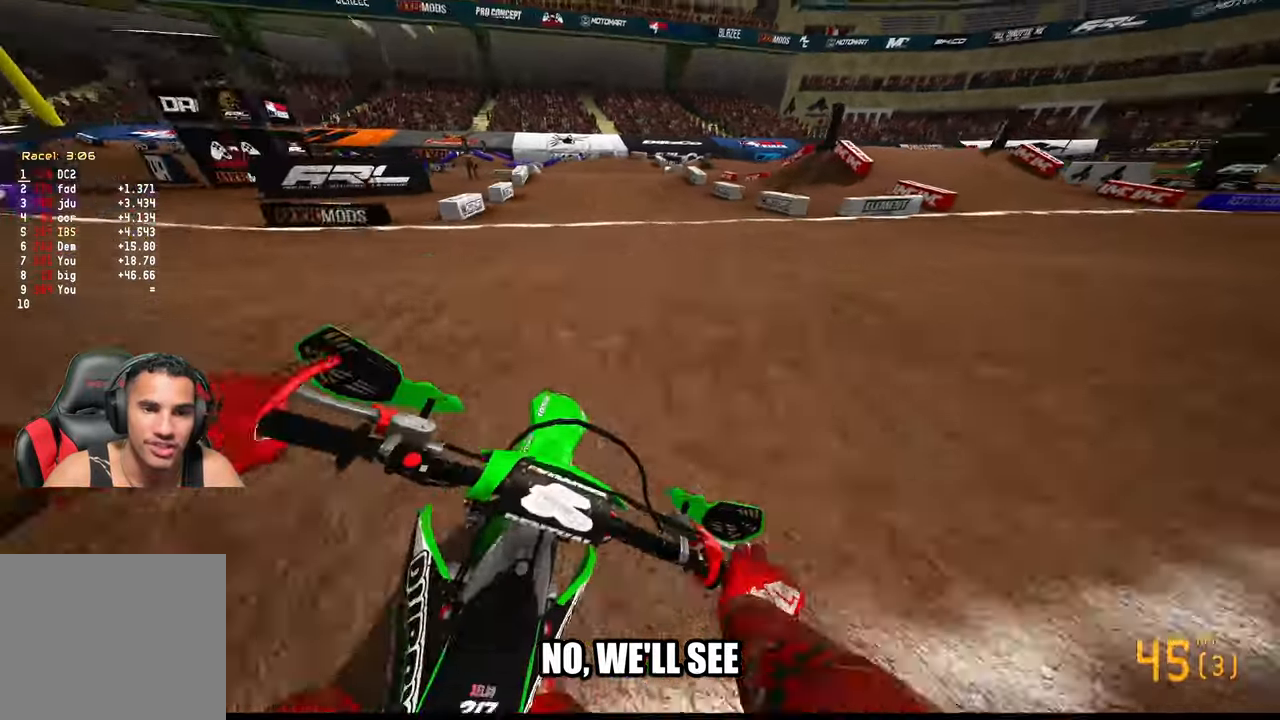
{"buttons": [], "left_stick": "up-left", "right_stick": "center", "events": [[16, "R2", "up"], [216, "left_stick", "up-left"], [300, "right_stick", "center"], [366, "L2", "down"], [416, "L2", "up"]]}
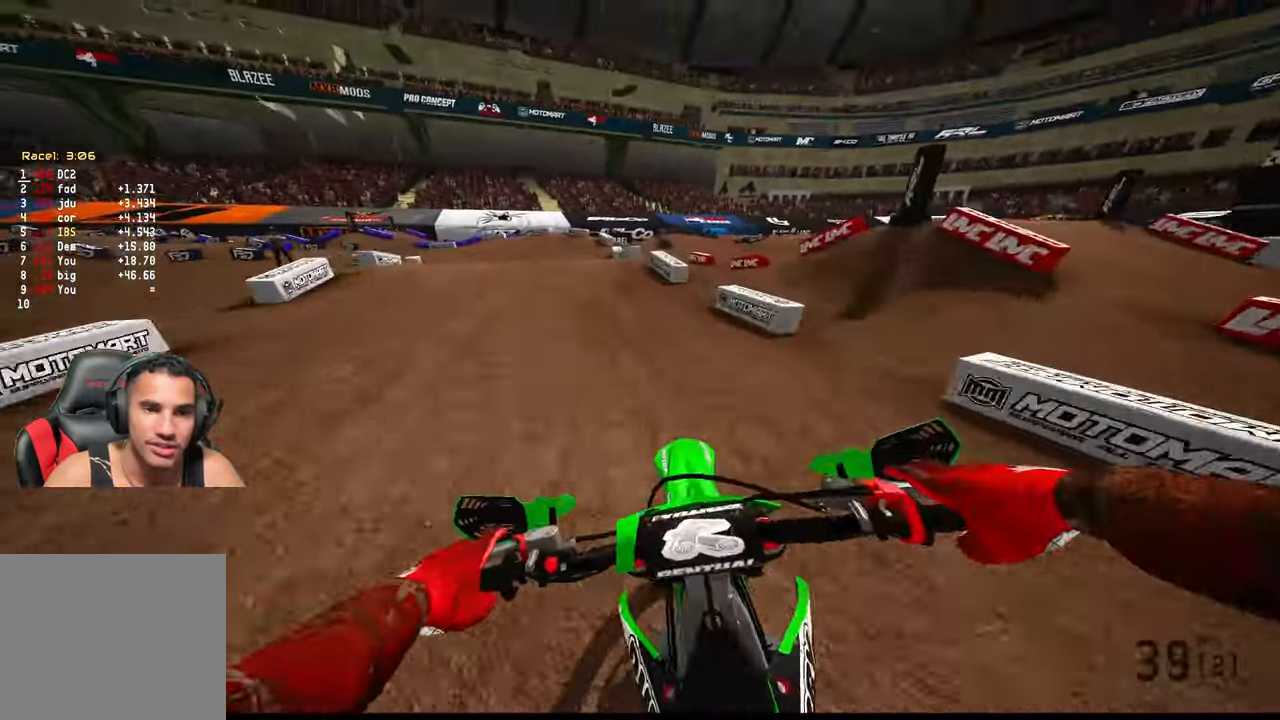
{"buttons": [], "left_stick": "up-left", "right_stick": "up-right", "events": [[500, "right_stick", "up-right"]]}
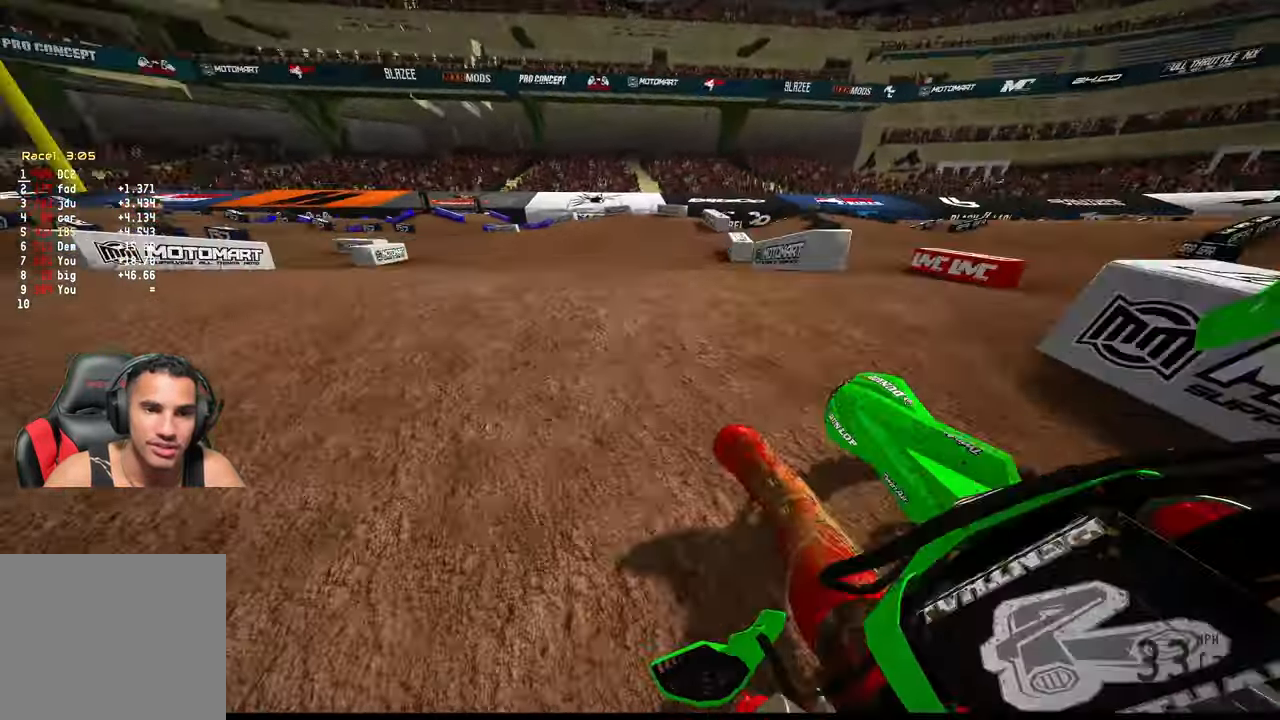
{"buttons": ["R2"], "left_stick": "up-left", "right_stick": "up-right", "events": [[233, "R2", "down"]]}
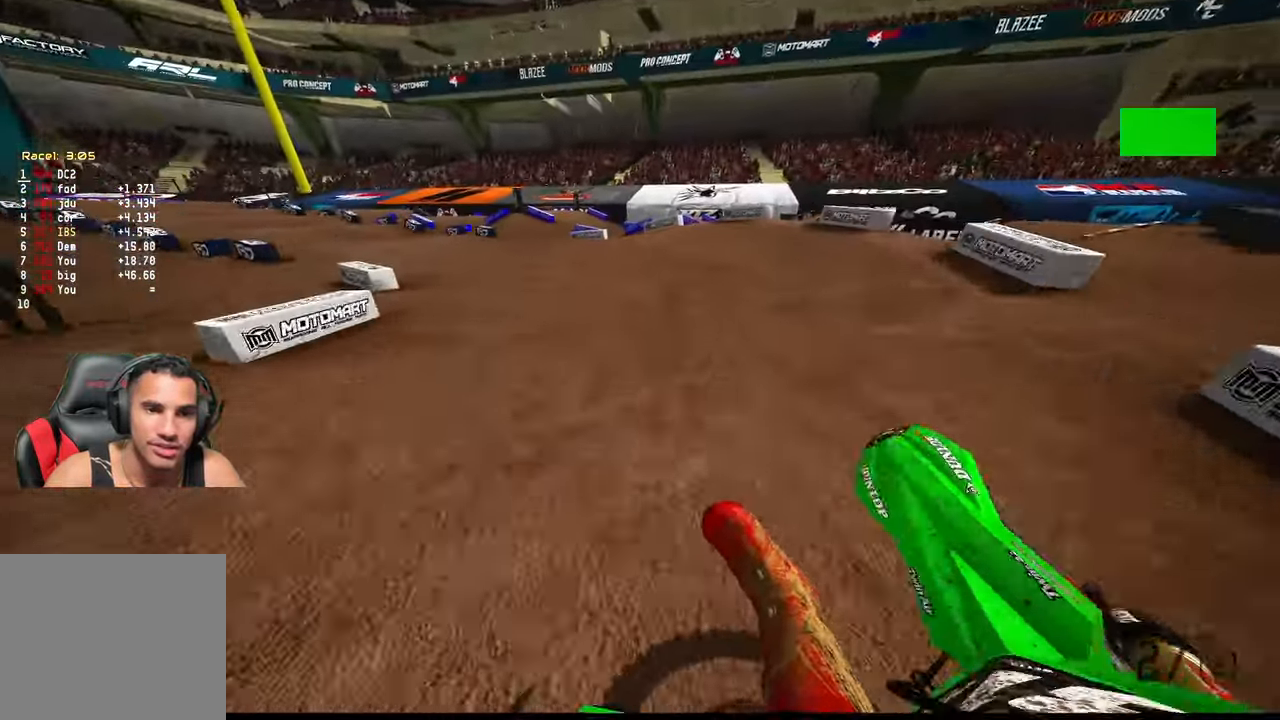
{"buttons": ["R2"], "left_stick": "up-left", "right_stick": "up-right", "events": []}
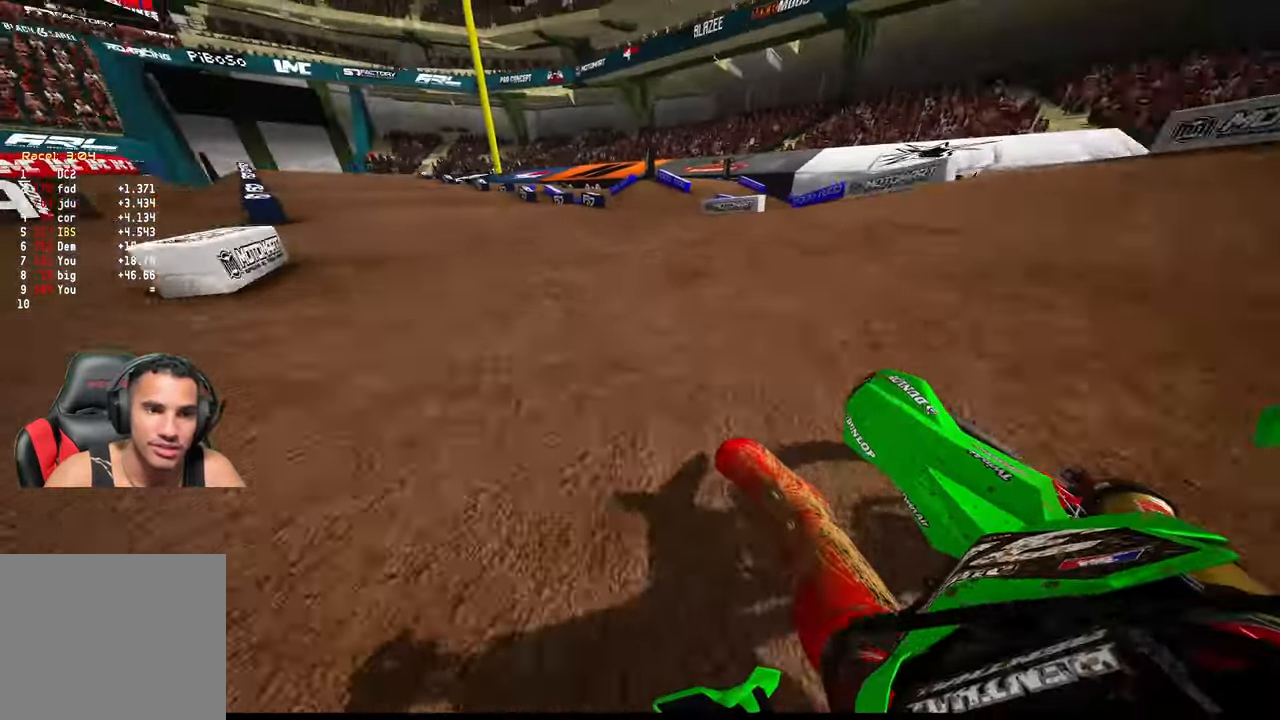
{"buttons": ["R2"], "left_stick": "up", "right_stick": "up-right", "events": [[500, "left_stick", "up"]]}
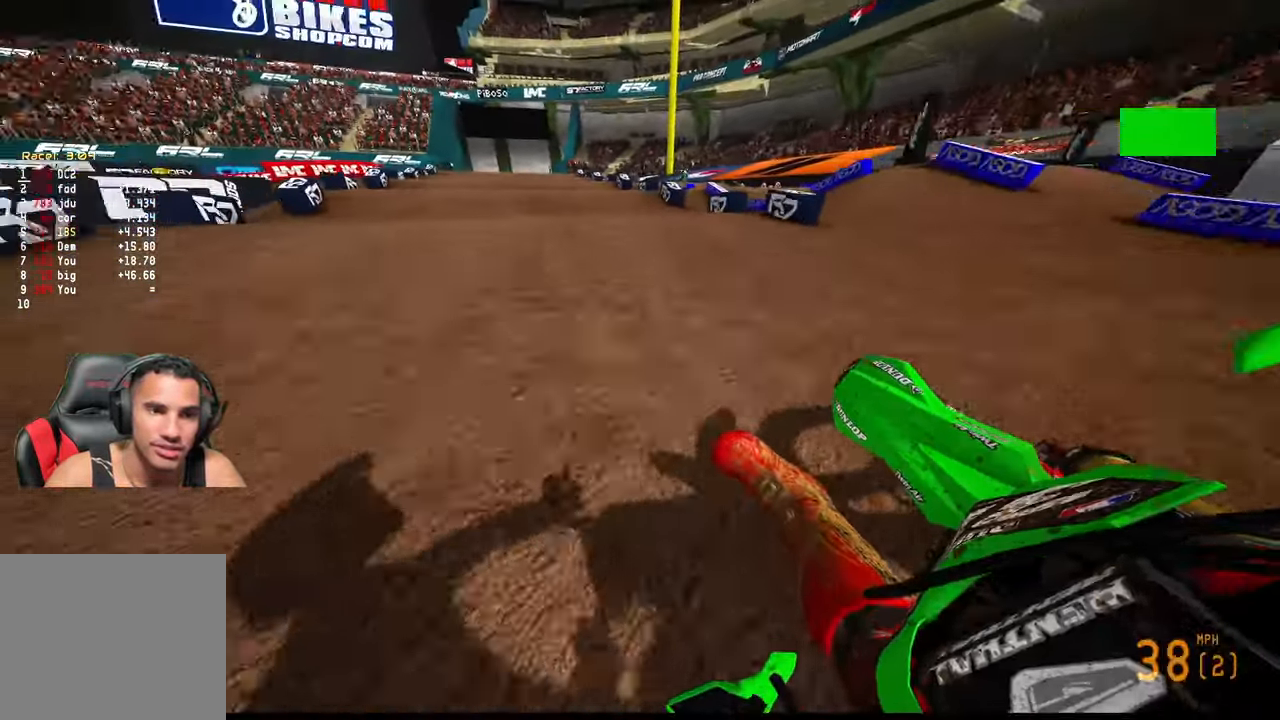
{"buttons": ["R2"], "left_stick": "up", "right_stick": "center", "events": [[250, "R3", "down"], [250, "right_stick", "center"], [366, "R3", "up"]]}
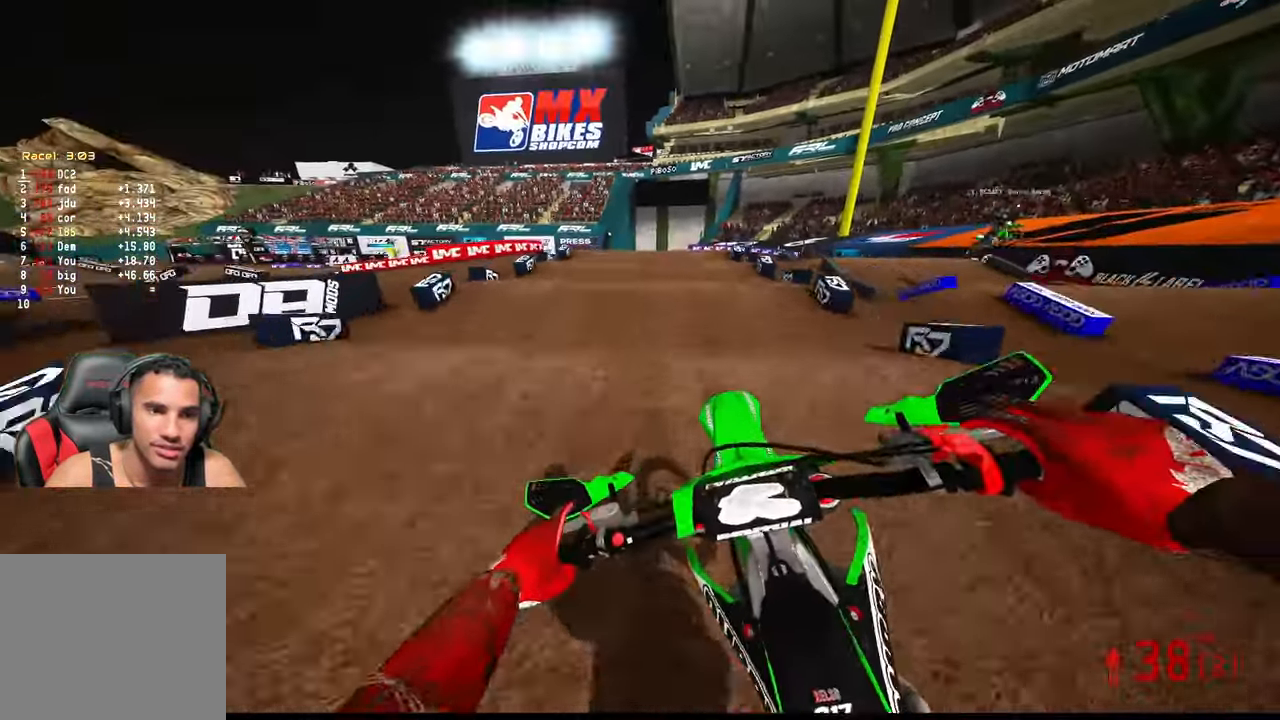
{"buttons": ["R2"], "left_stick": "up", "right_stick": "center"}
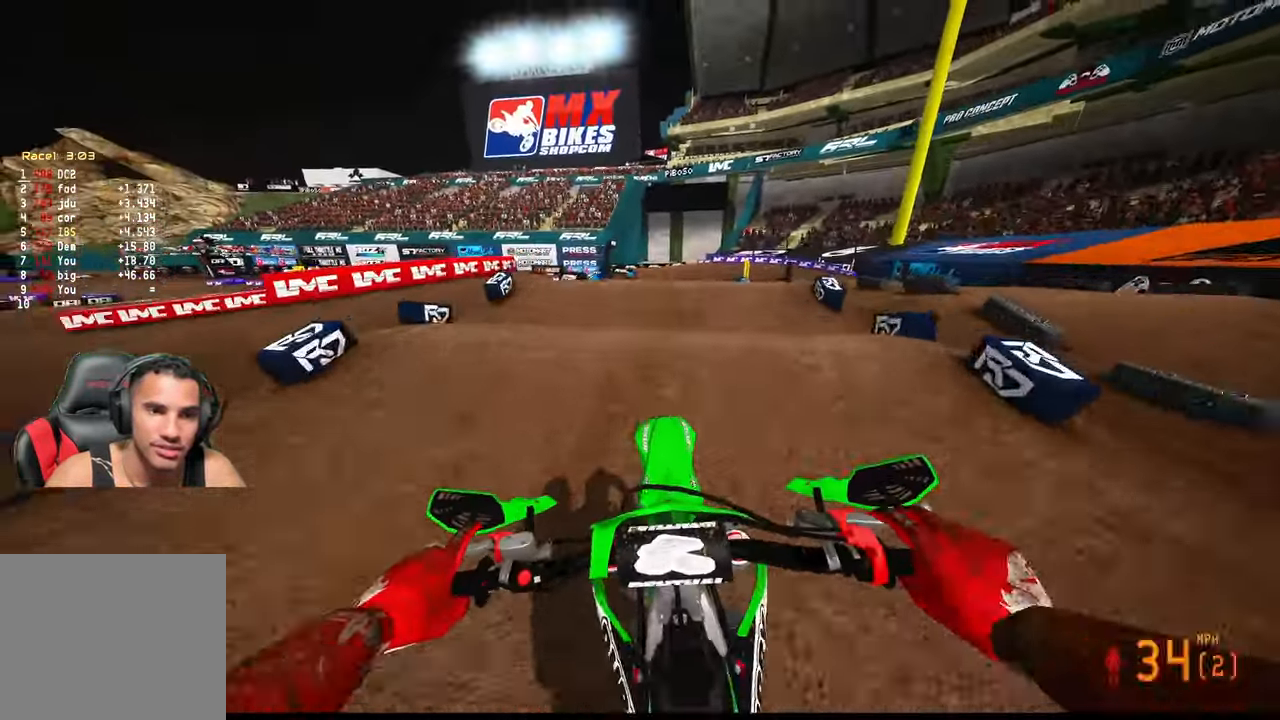
{"buttons": ["R2", "R3"], "left_stick": "up", "right_stick": "center", "events": [[83, "R2", "up"], [400, "R2", "down"], [483, "R3", "down"]]}
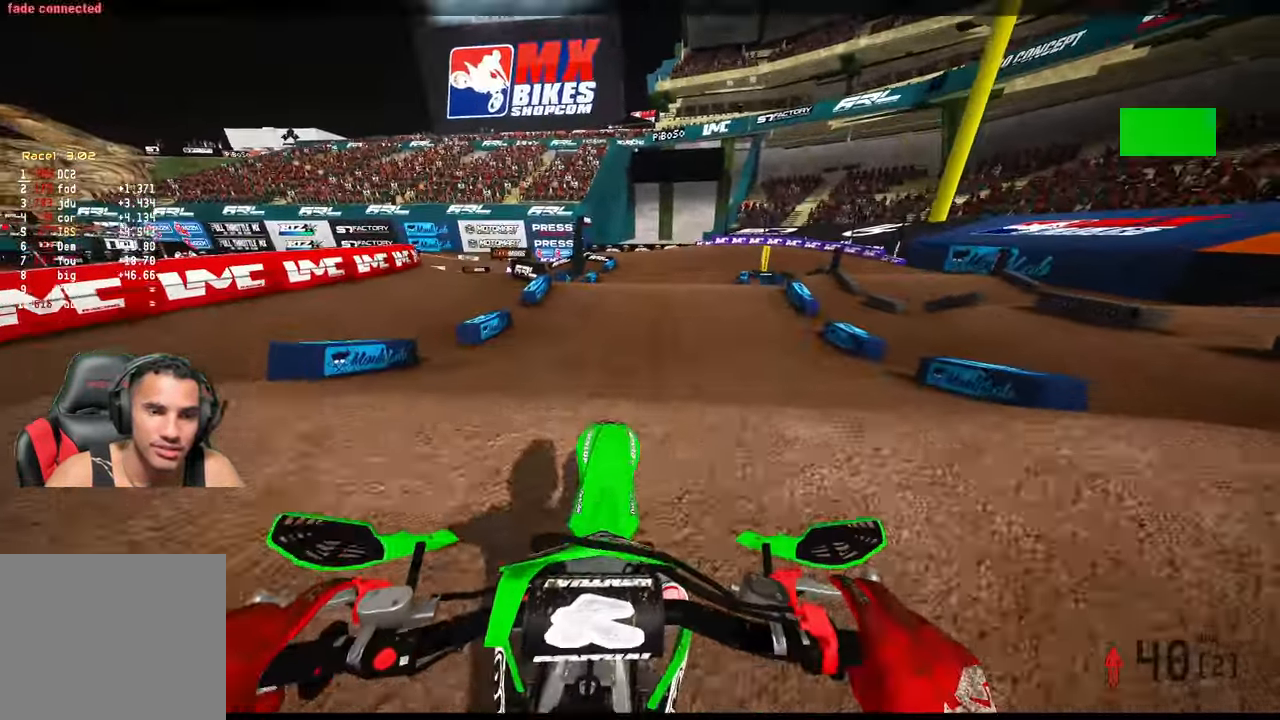
{"buttons": ["R2"], "left_stick": "center", "right_stick": "up", "events": [[83, "R3", "up"], [233, "right_stick", "up"], [316, "R3", "down"], [316, "left_stick", "center"], [383, "R3", "up"]]}
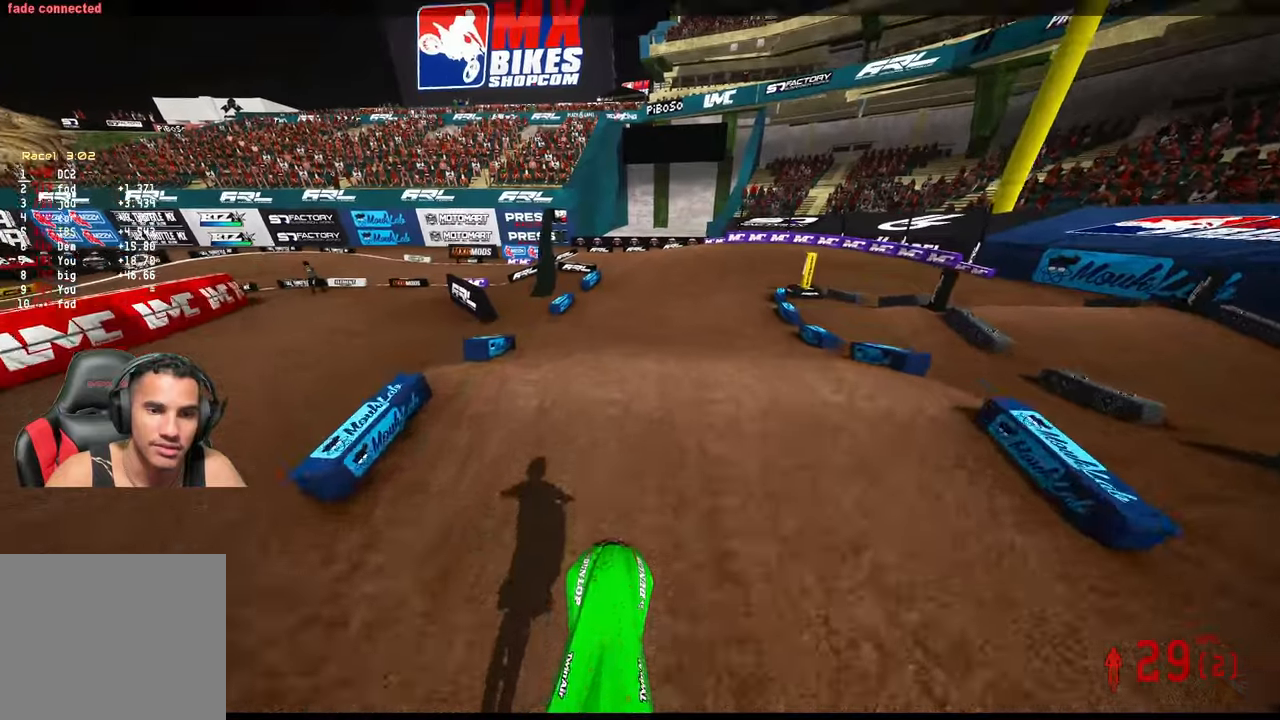
{"buttons": ["R2"], "left_stick": "center", "right_stick": "up", "events": []}
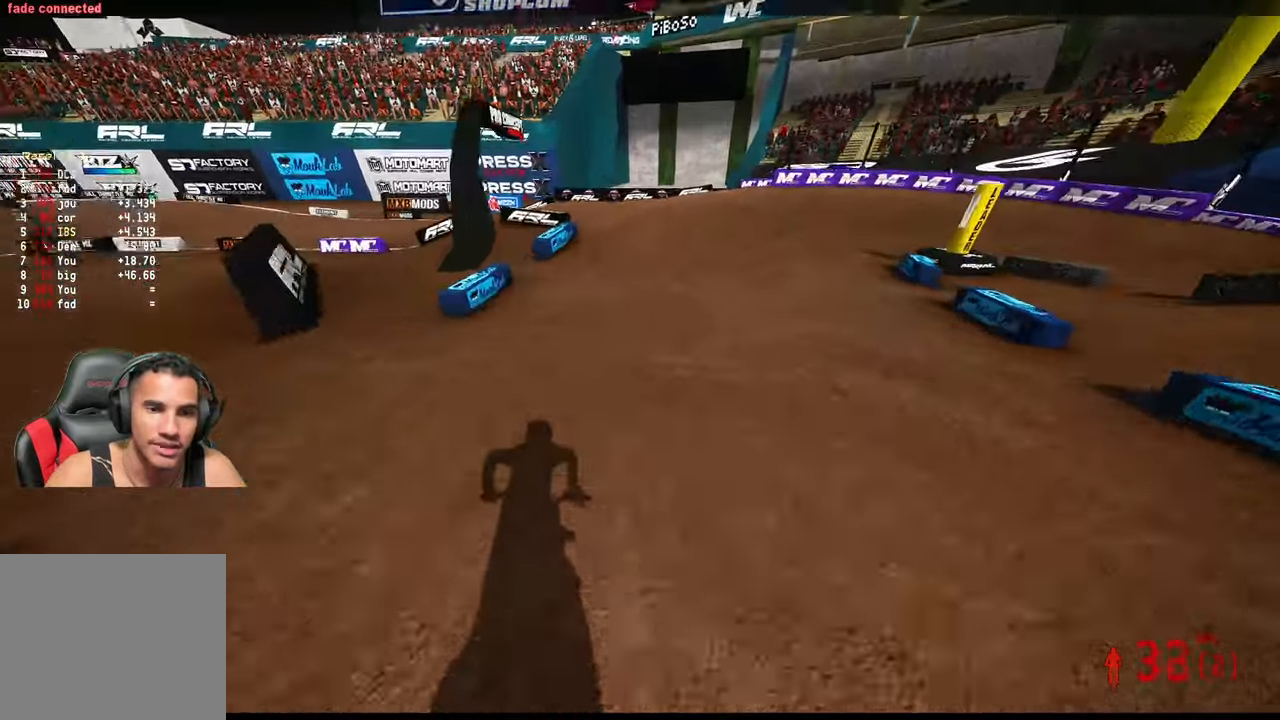
{"buttons": ["R2"], "left_stick": "up-right", "right_stick": "left", "events": [[33, "left_stick", "up"], [67, "R3", "down"], [67, "right_stick", "up-left"], [183, "R3", "up"], [183, "left_stick", "up-right"], [350, "right_stick", "left"]]}
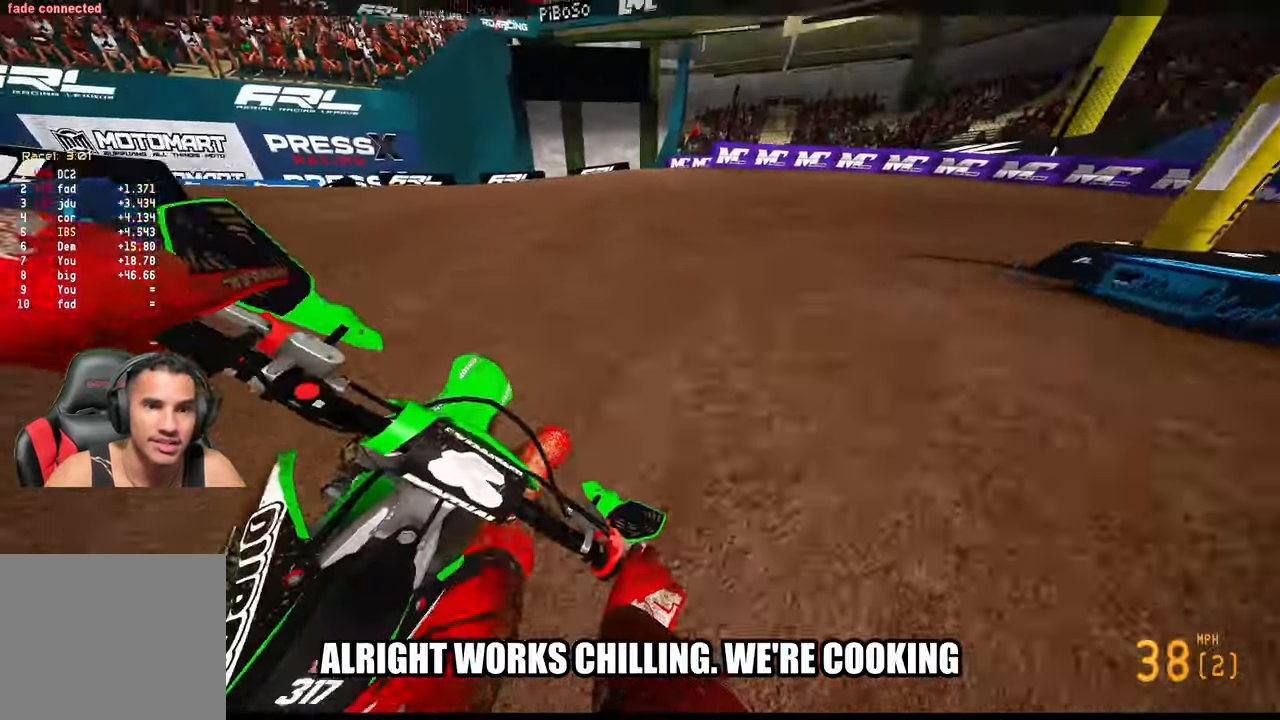
{"buttons": ["R2"], "left_stick": "up-right", "right_stick": "left", "events": []}
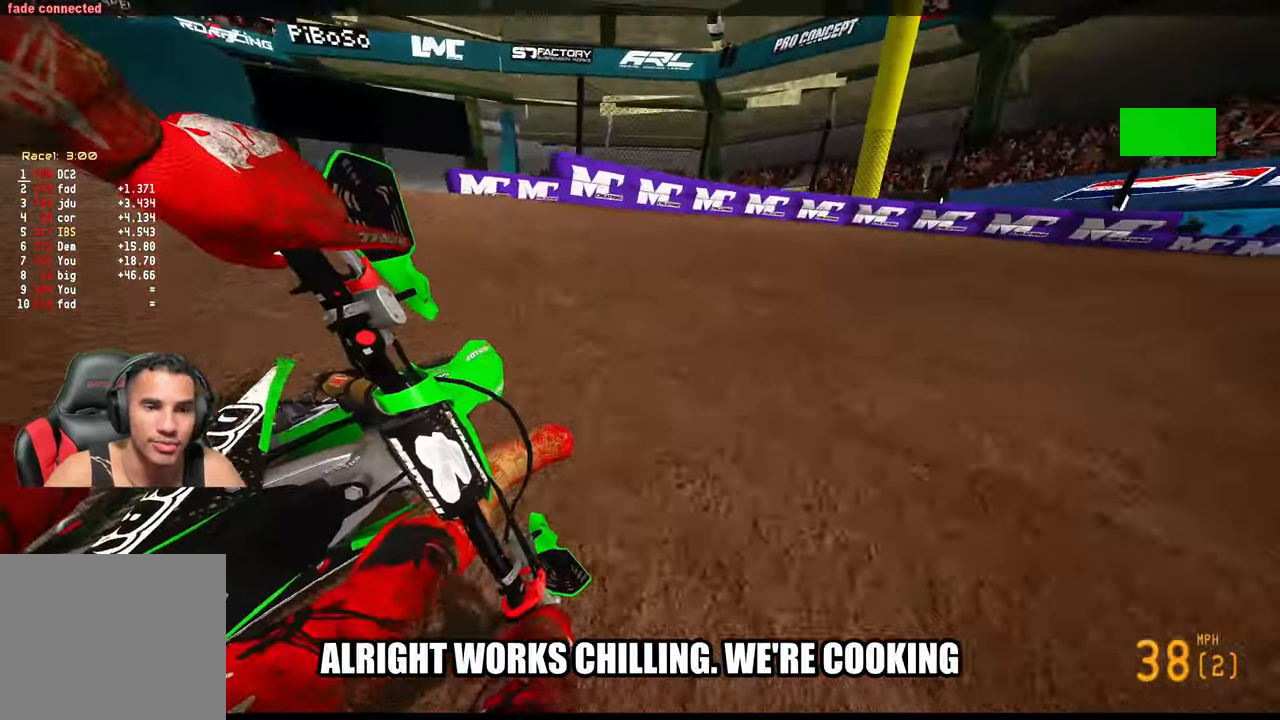
{"buttons": [], "left_stick": "up-right", "right_stick": "left", "events": [[183, "R2", "up"]]}
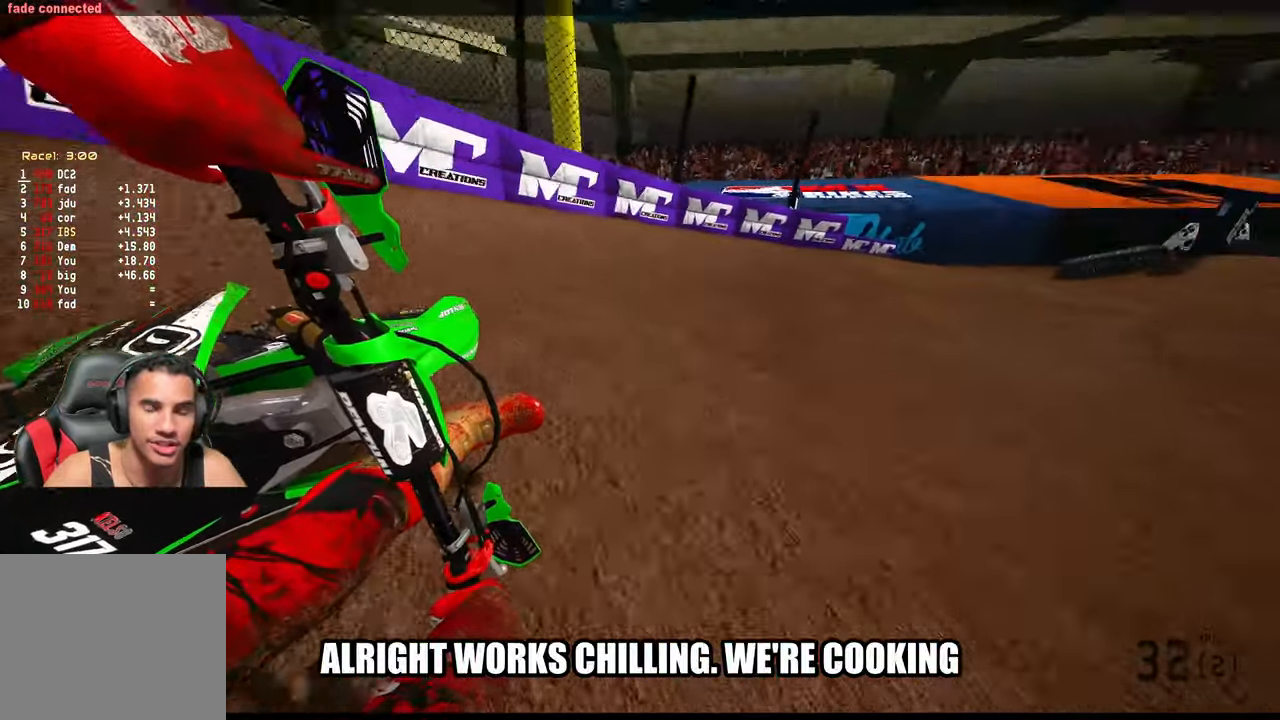
{"buttons": ["R2"], "left_stick": "up", "right_stick": "left", "events": [[167, "R2", "down"], [217, "R2", "up"], [300, "R2", "down"], [483, "left_stick", "up"]]}
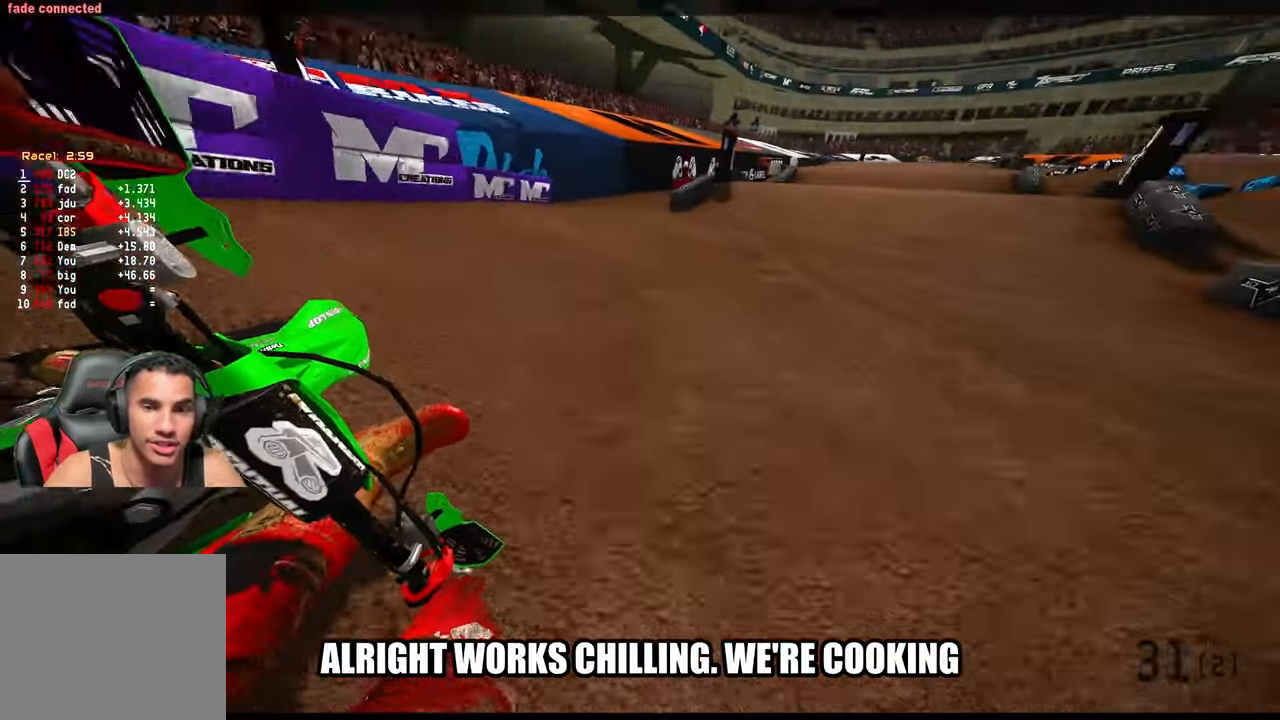
{"buttons": ["R2"], "left_stick": "up", "right_stick": "center"}
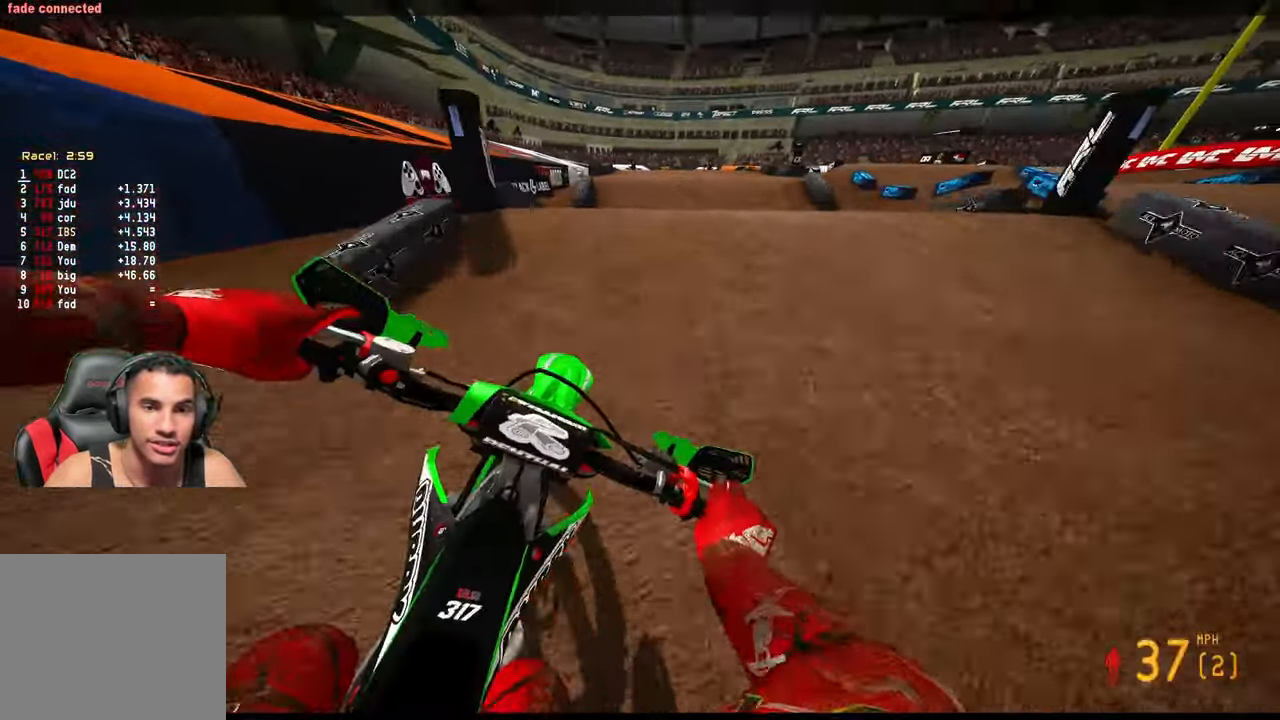
{"buttons": [], "left_stick": "up-left", "right_stick": "center", "events": [[117, "R3", "down"], [217, "R3", "up"], [217, "left_stick", "center"], [300, "R2", "up"], [433, "left_stick", "up-left"]]}
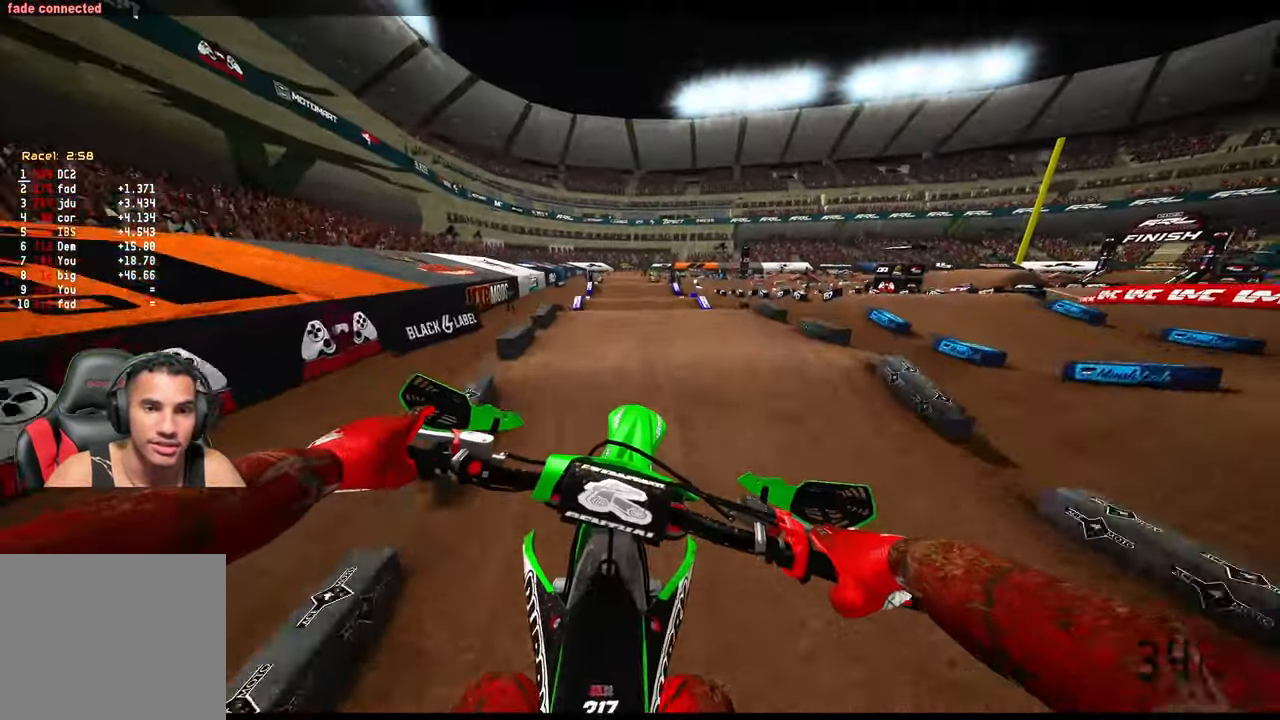
{"buttons": ["R2"], "left_stick": "center", "right_stick": "down", "events": [[217, "R2", "down"], [283, "R3", "down"], [300, "left_stick", "center"], [367, "R3", "up"], [417, "right_stick", "down"]]}